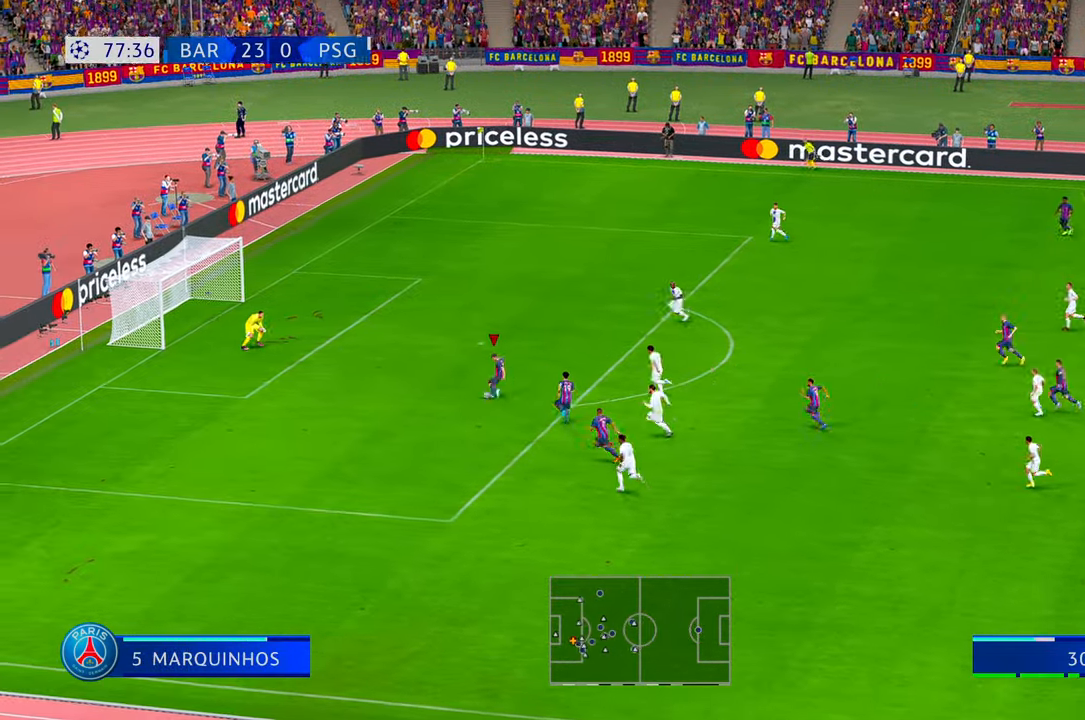
Gameplay with a controller (Xbox layout); each line is a JSON object with the inputs held at the frame after it. "events" lists button and stick changes between this image and that frame as [ms after this image, input, new state], when the widget could be followed in between. Not read: DPAD_DOWN DPAD_UP L3 R2 R3 SELECT.
{"buttons": [], "left_stick": "down", "right_stick": "center", "events": [[133, "L1", "down"], [200, "L1", "up"], [316, "left_stick", "center"], [416, "left_stick", "down"]]}
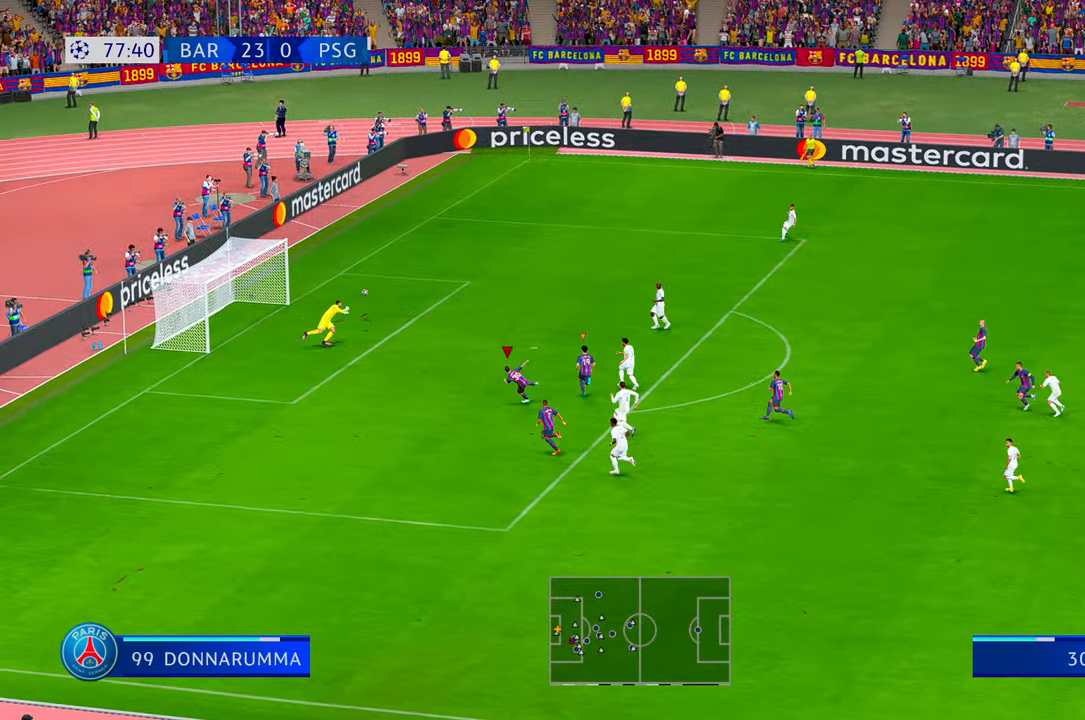
{"buttons": [], "left_stick": "down-left", "right_stick": "center", "events": [[233, "left_stick", "down-left"]]}
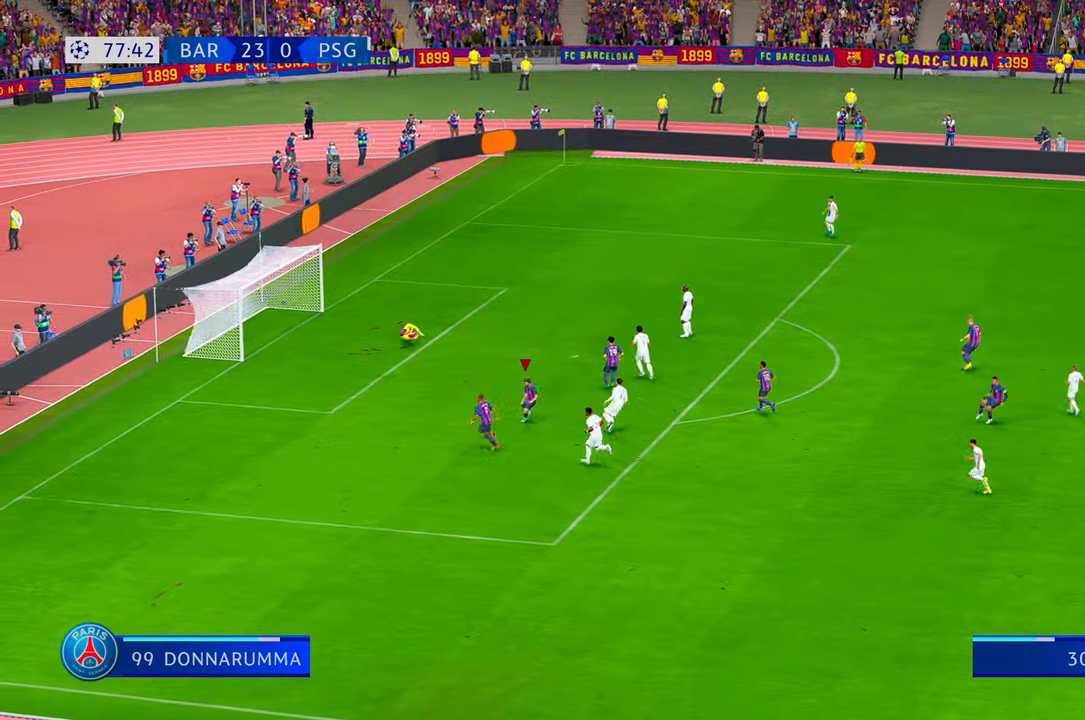
{"buttons": [], "left_stick": "down-left", "right_stick": "center", "events": []}
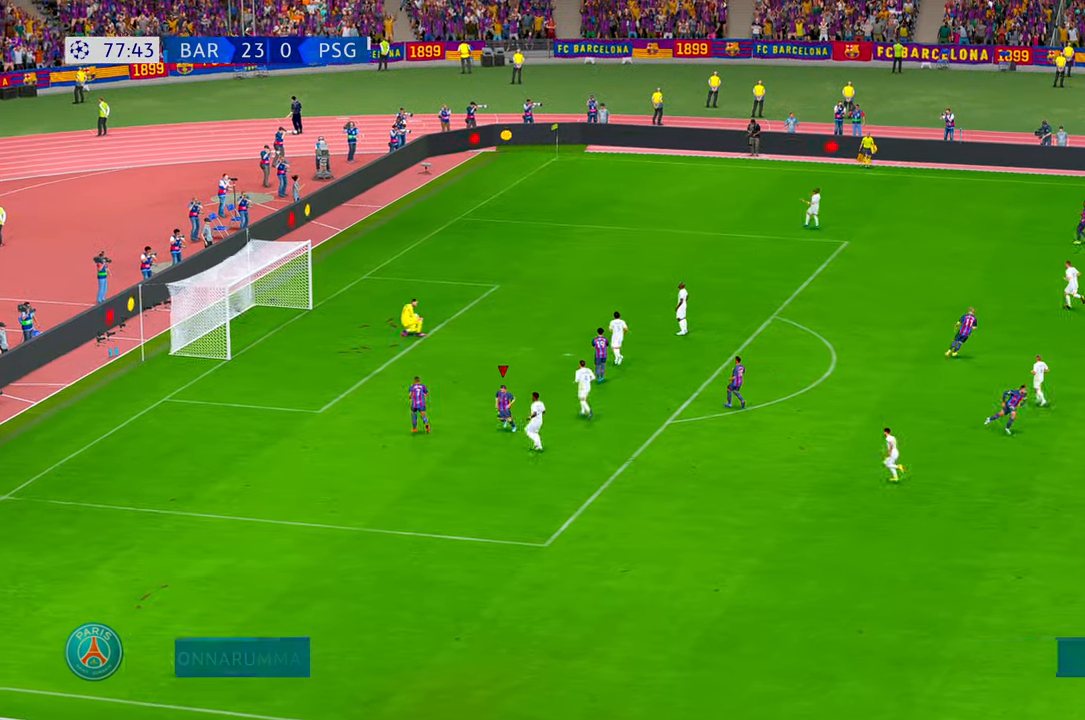
{"buttons": [], "left_stick": "center", "right_stick": "center", "events": [[133, "left_stick", "center"], [233, "B", "down"], [433, "B", "up"]]}
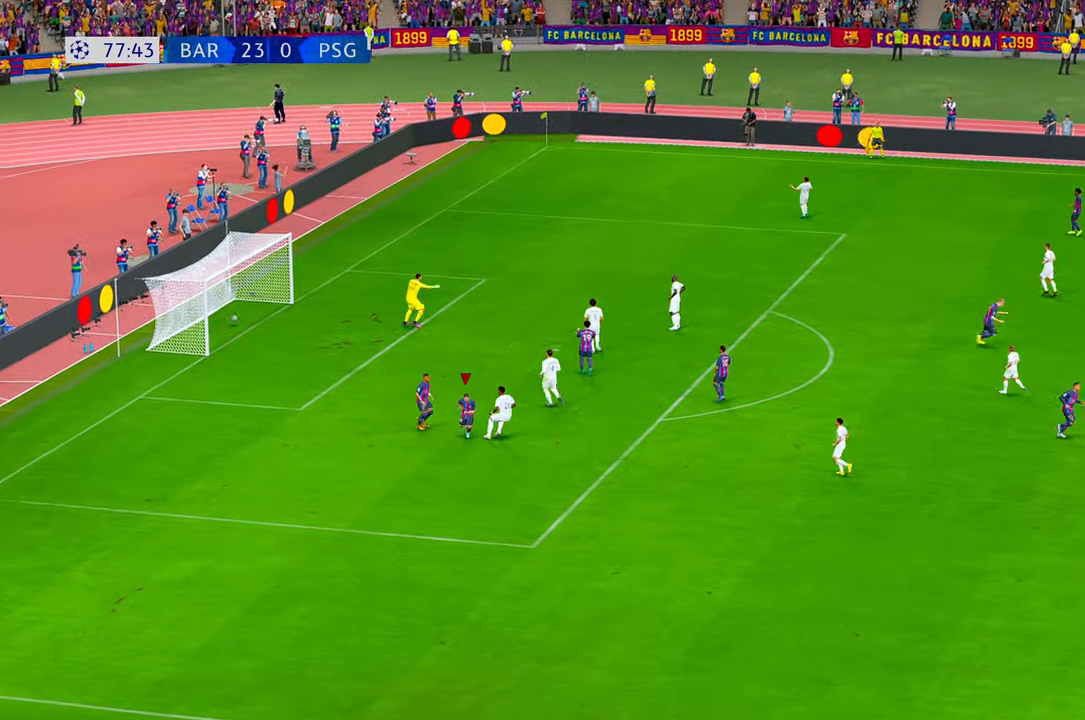
{"buttons": [], "left_stick": "center", "right_stick": "center", "events": []}
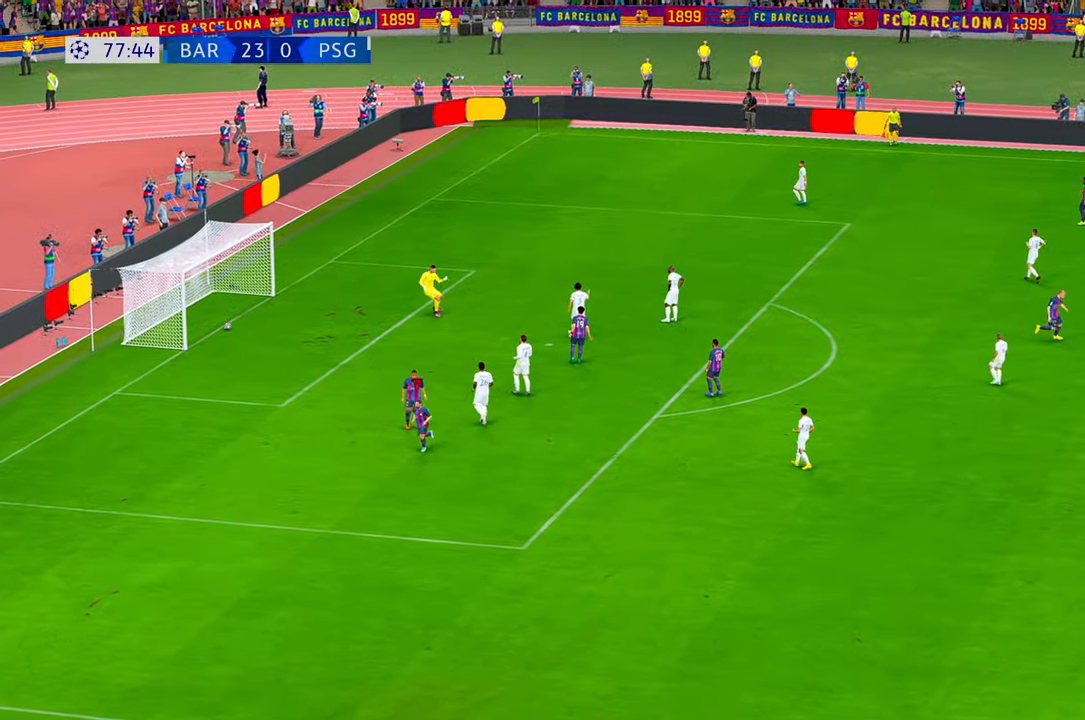
{"buttons": [], "left_stick": "center", "right_stick": "center", "events": []}